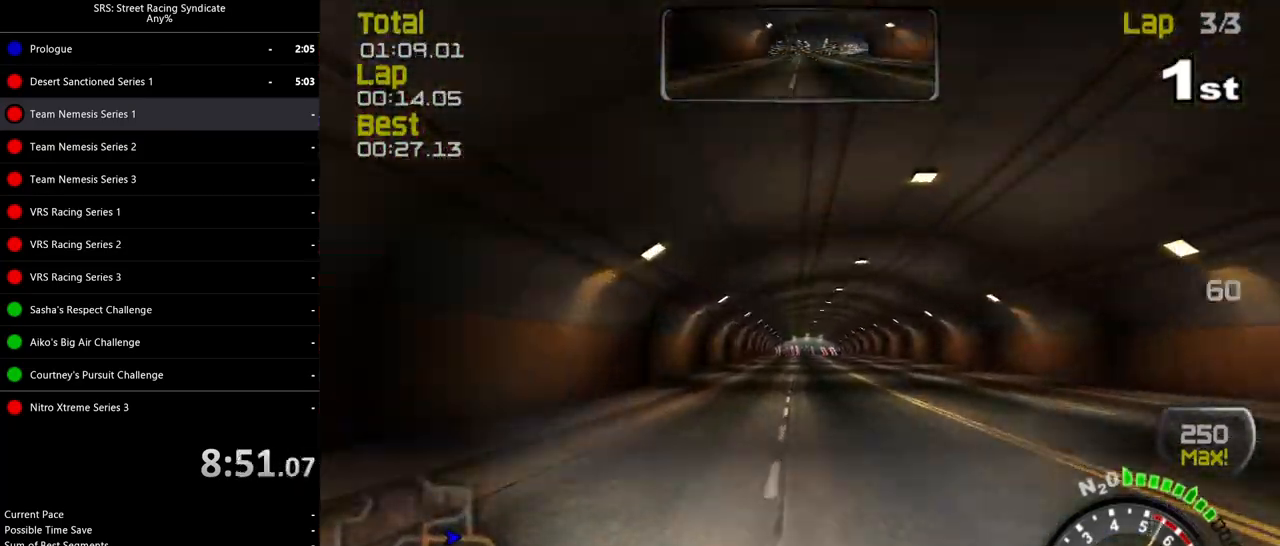
Gameplay with a controller (PlayStation layout); each line is a JSON object with the inputs held at the frame after it. "events" lists button and stick changes between this image and that frame as [ms after this image, input, new state], when the widget could be followed in between. Not read: right_stick.
{"buttons": ["R2"], "left_stick": "up-left", "events": [[50, "left_stick", "center"], [450, "left_stick", "up-left"]]}
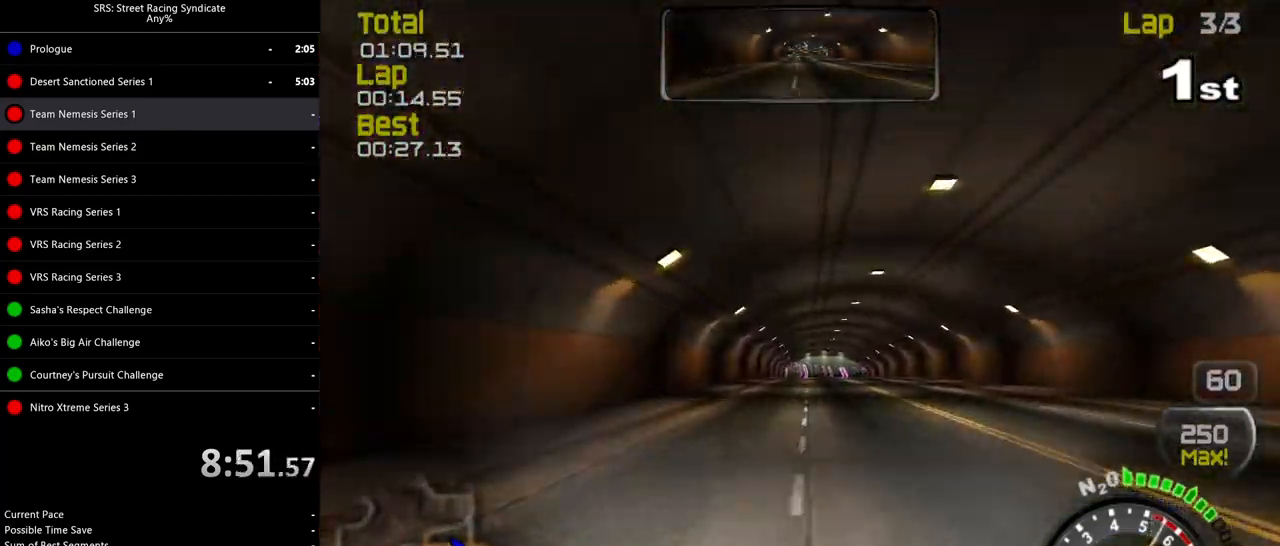
{"buttons": ["R2"], "left_stick": "center", "events": [[50, "left_stick", "center"]]}
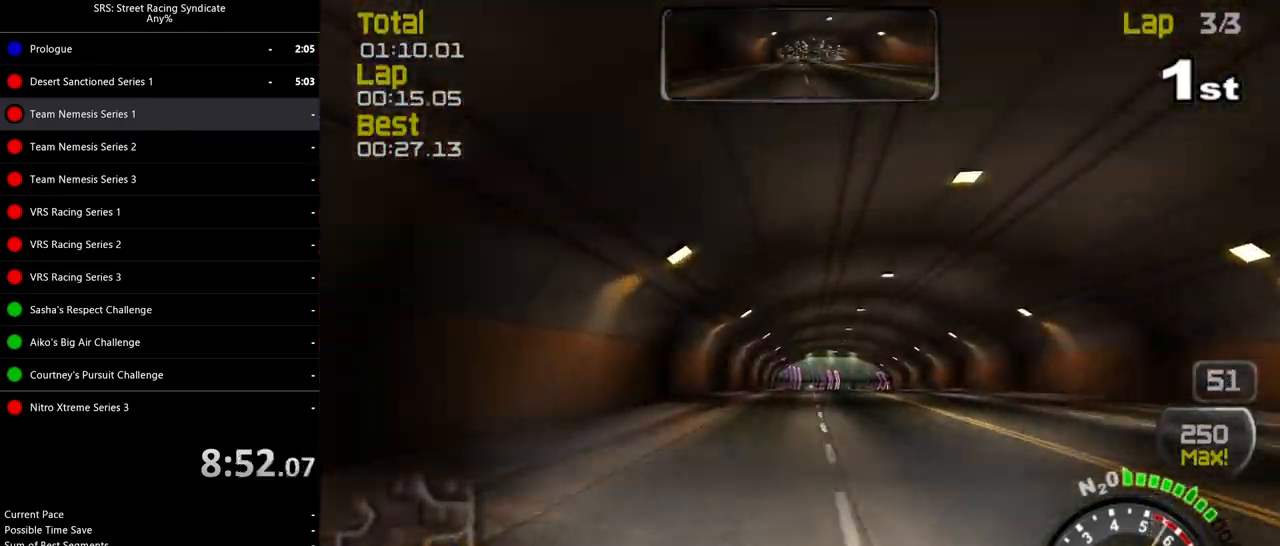
{"buttons": ["L2"], "left_stick": "center", "events": [[500, "L2", "down"], [500, "R2", "up"]]}
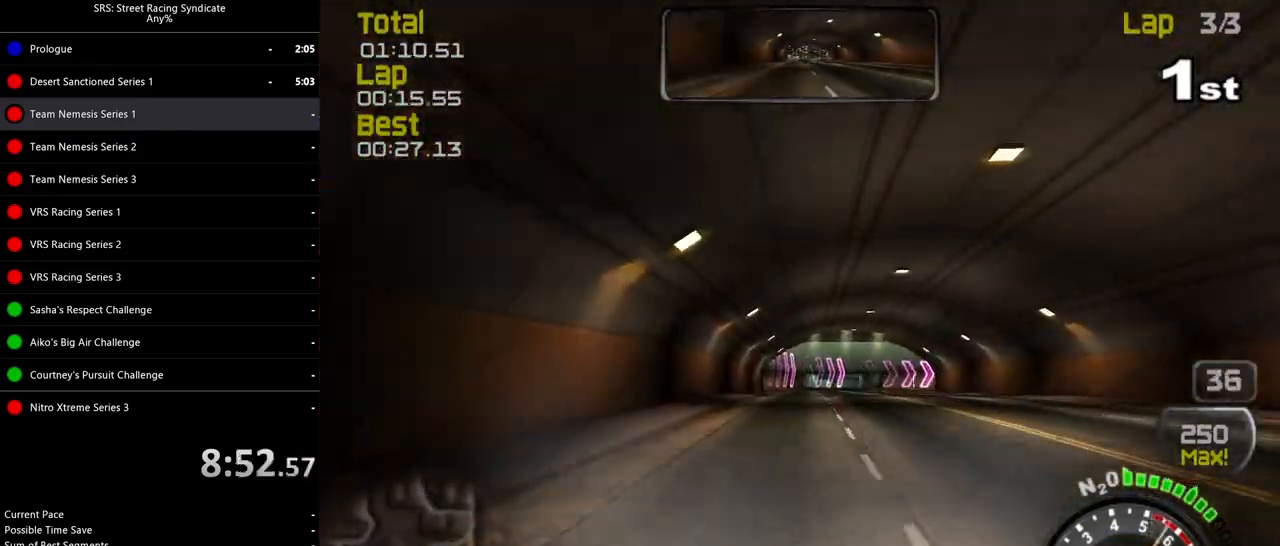
{"buttons": ["L2"], "left_stick": "right", "events": [[134, "CROSS", "down"], [150, "left_stick", "up"], [267, "CROSS", "up"], [284, "left_stick", "up-right"], [467, "left_stick", "right"]]}
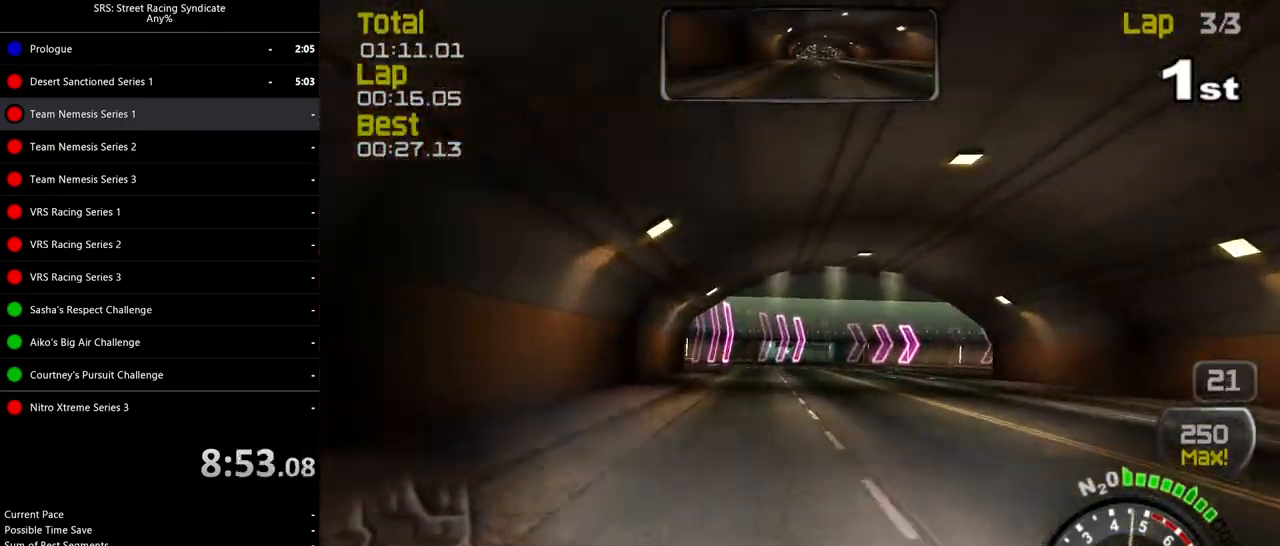
{"buttons": [], "left_stick": "up", "events": [[33, "L2", "up"], [400, "left_stick", "up-left"], [484, "left_stick", "up"]]}
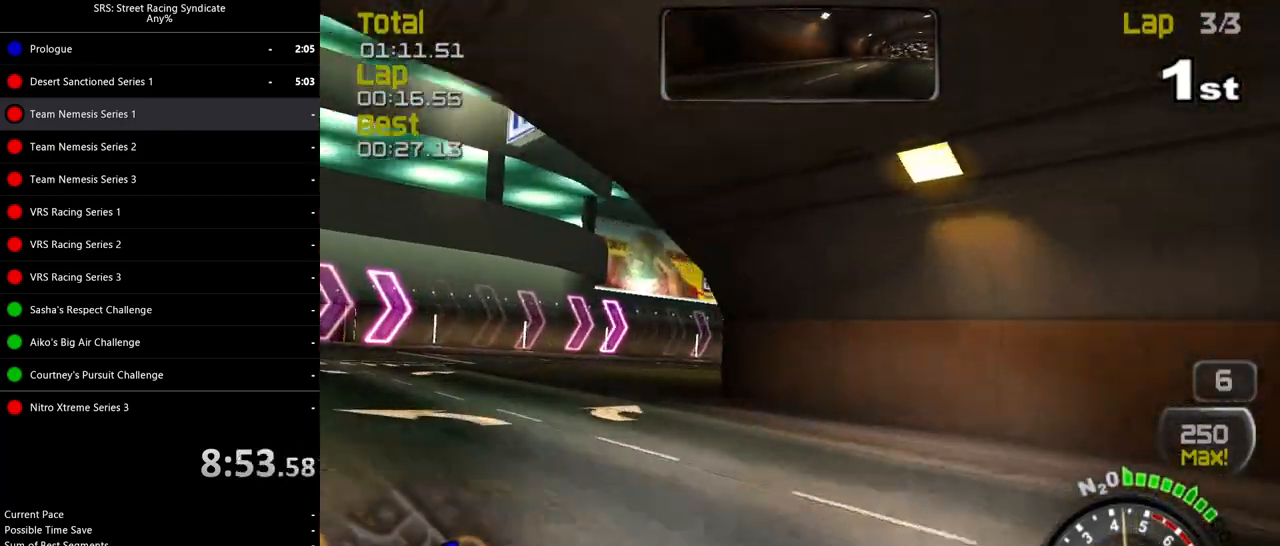
{"buttons": ["R2"], "left_stick": "right", "events": [[17, "left_stick", "up-right"], [67, "left_stick", "right"], [234, "R2", "down"]]}
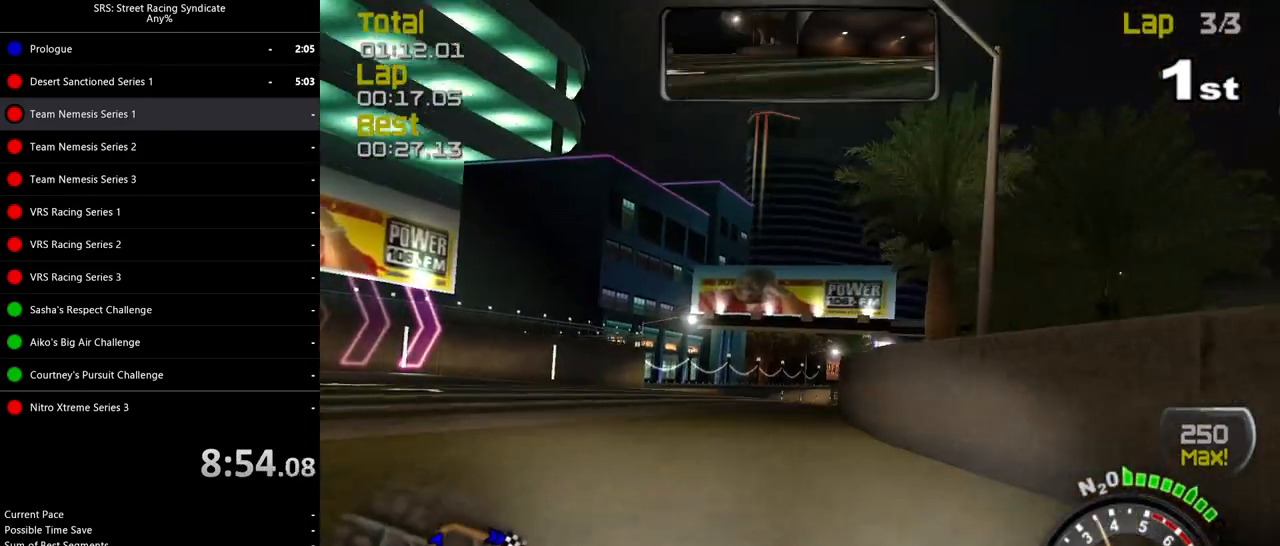
{"buttons": ["R2"], "left_stick": "center", "events": [[317, "left_stick", "center"]]}
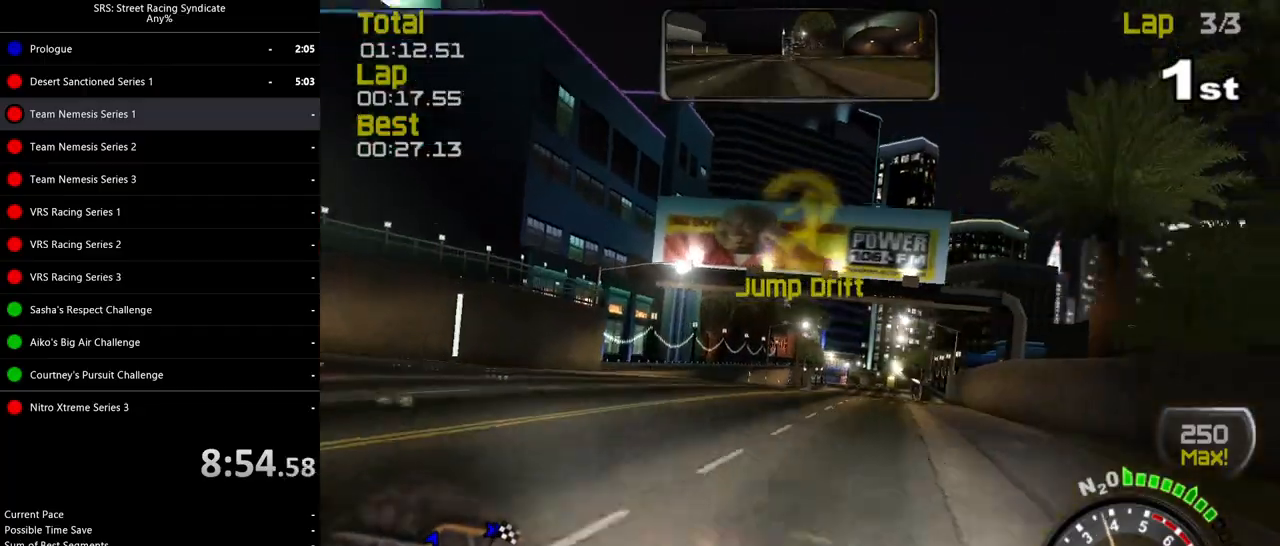
{"buttons": ["R2"], "left_stick": "right", "events": [[301, "left_stick", "right"]]}
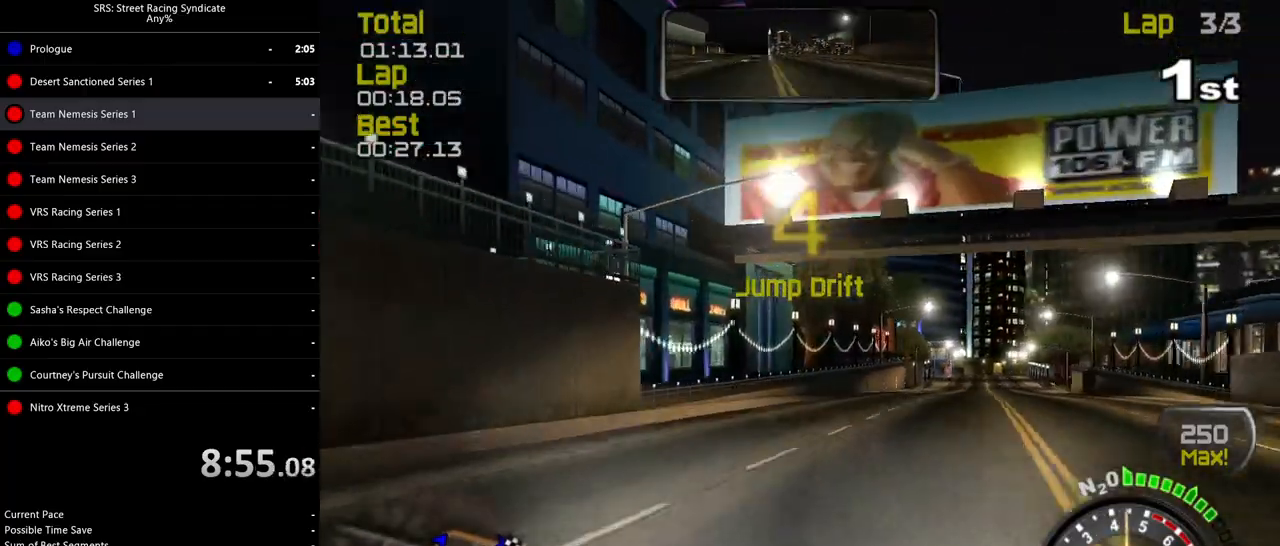
{"buttons": ["CROSS", "R2"], "left_stick": "up-right", "events": [[133, "left_stick", "center"], [400, "left_stick", "up-right"], [467, "CROSS", "down"]]}
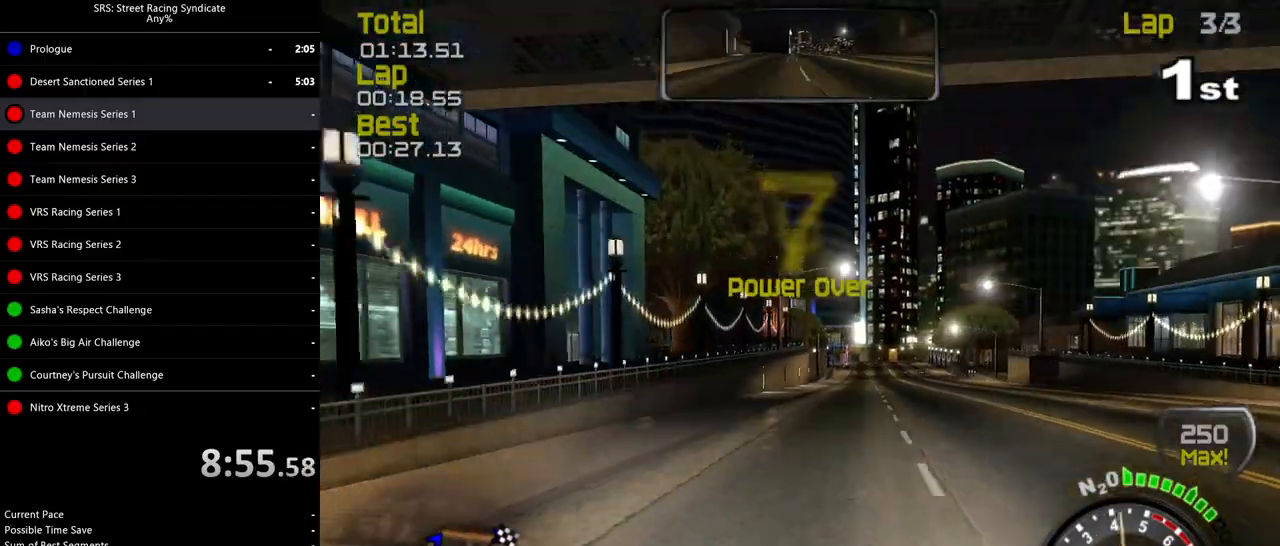
{"buttons": ["R2"], "left_stick": "center", "events": [[34, "CROSS", "up"], [84, "left_stick", "center"]]}
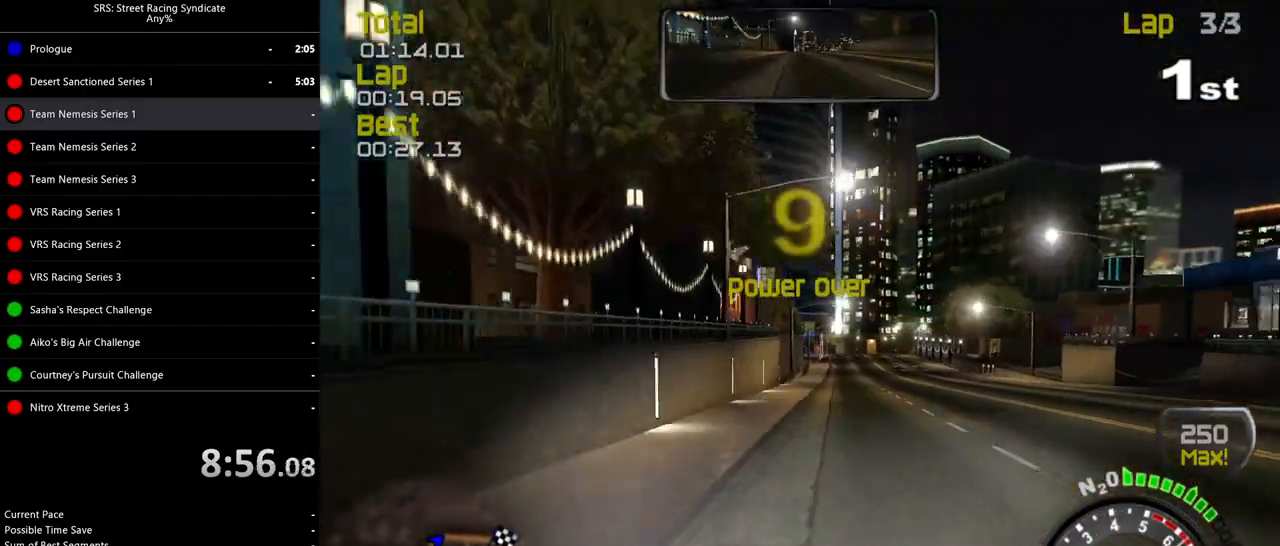
{"buttons": ["R2"], "left_stick": "center", "events": [[117, "left_stick", "right"], [267, "TRIANGLE", "down"], [267, "left_stick", "center"], [383, "TRIANGLE", "up"]]}
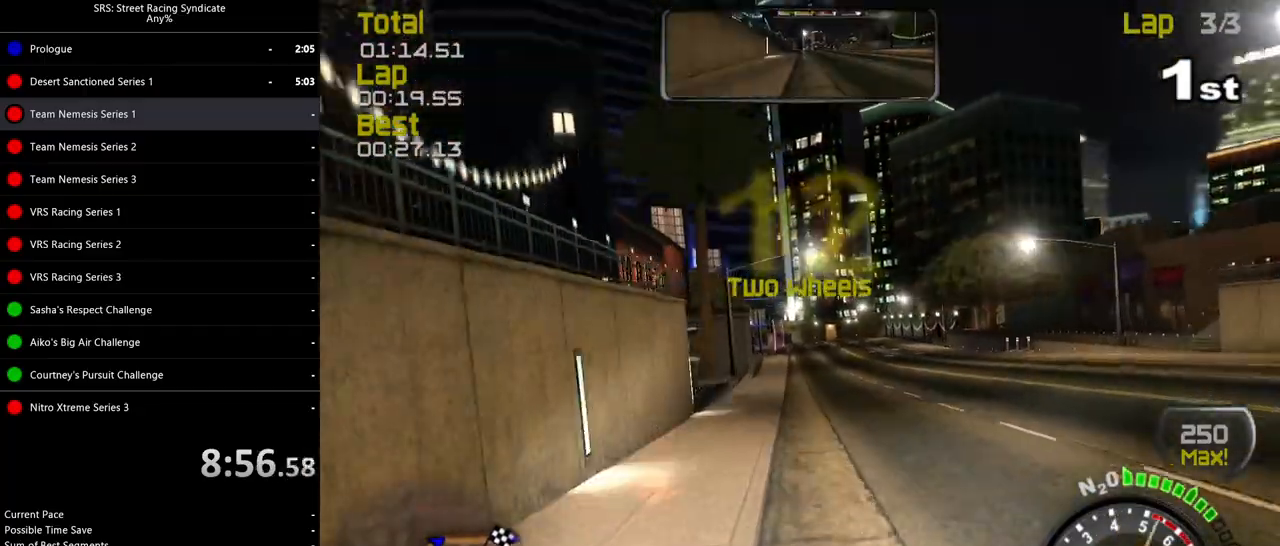
{"buttons": ["R2"], "left_stick": "center", "events": []}
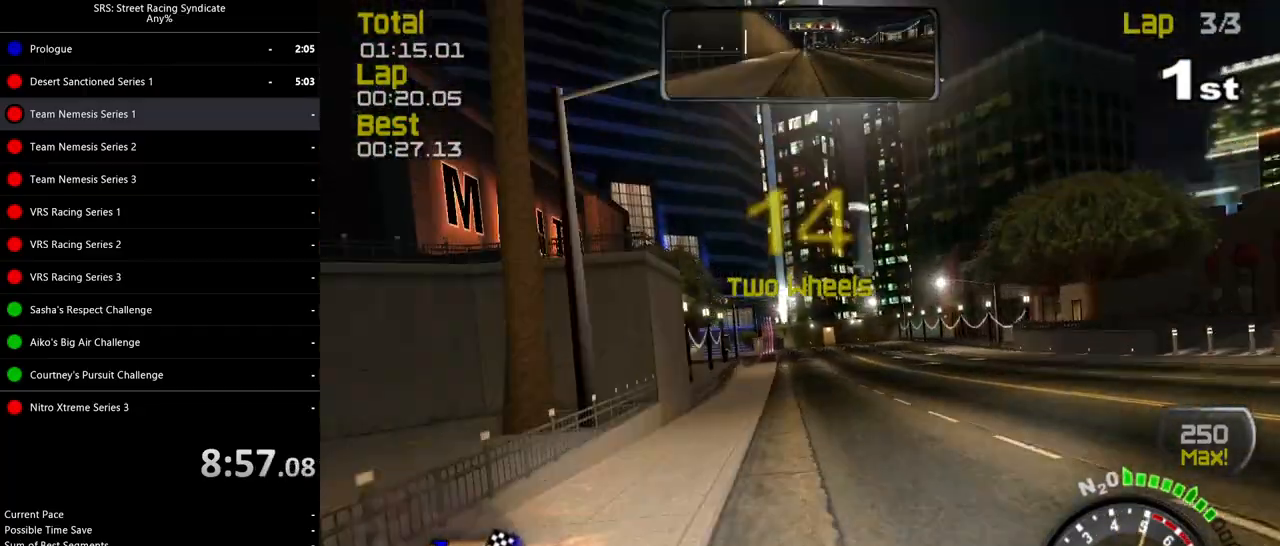
{"buttons": ["R2"], "left_stick": "center", "events": [[167, "left_stick", "right"], [267, "left_stick", "center"]]}
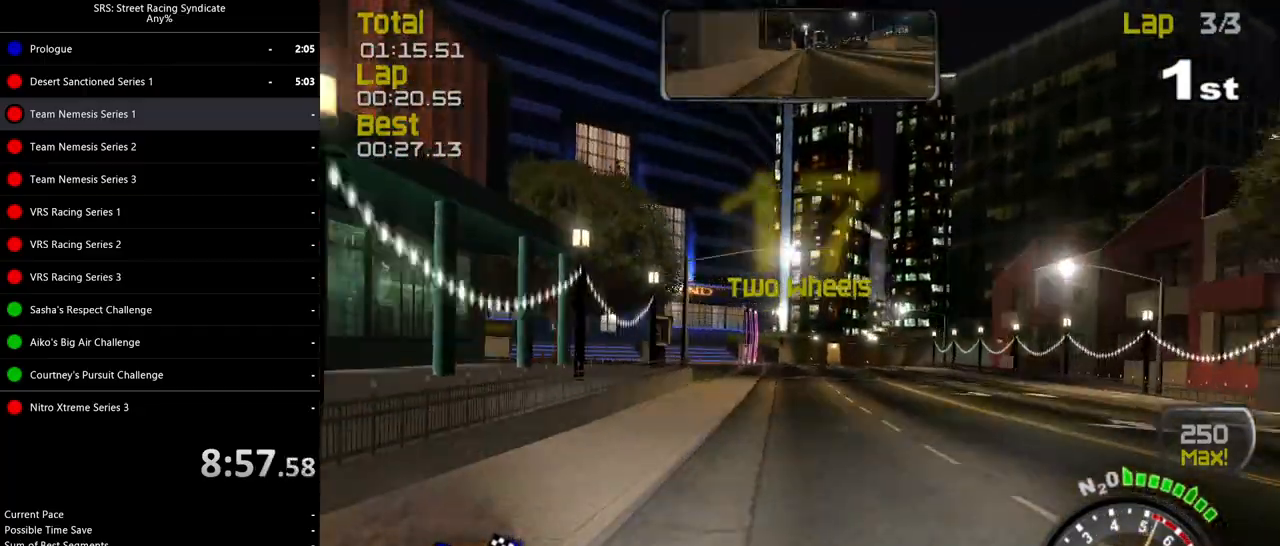
{"buttons": ["R2"], "left_stick": "right", "events": [[100, "left_stick", "right"], [217, "left_stick", "center"], [367, "left_stick", "right"]]}
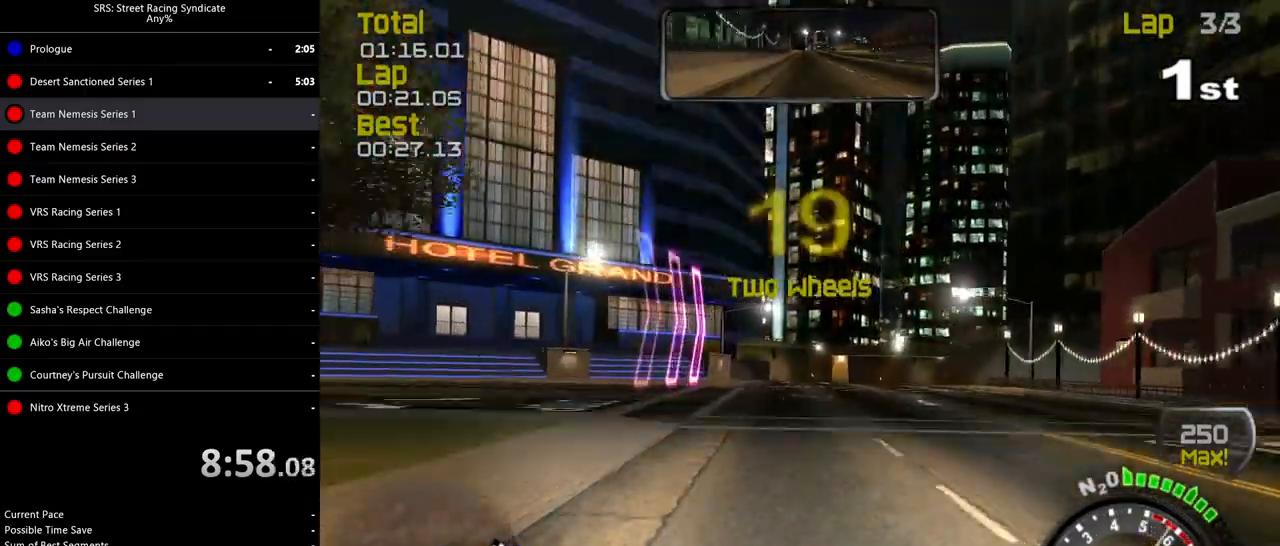
{"buttons": ["R2"], "left_stick": "right", "events": [[16, "left_stick", "center"], [317, "left_stick", "right"]]}
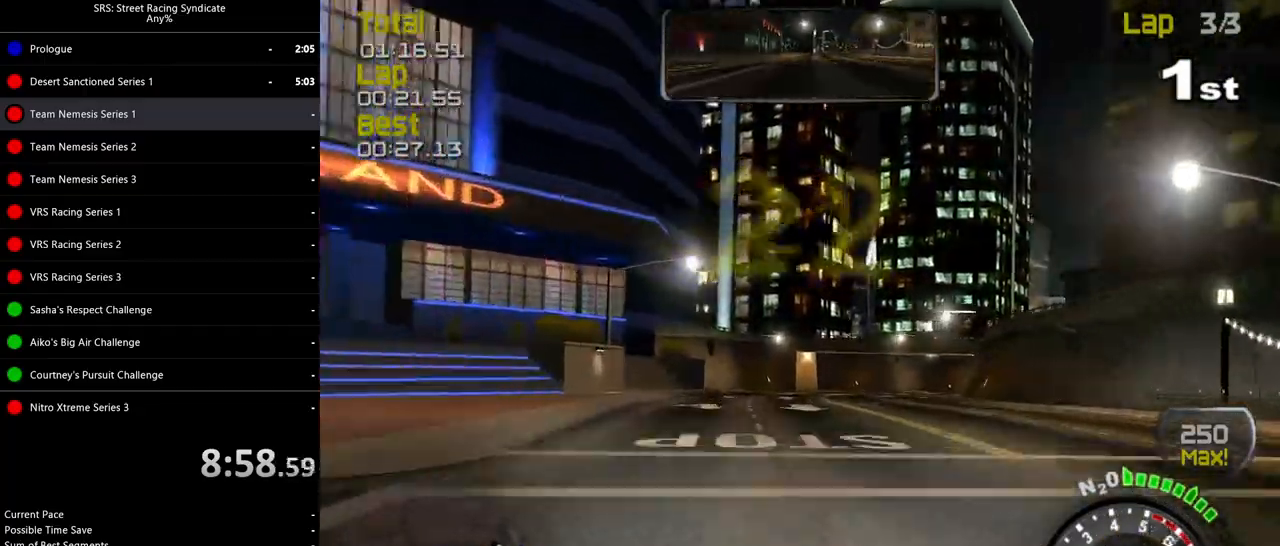
{"buttons": ["R2"], "left_stick": "up-right", "events": [[50, "left_stick", "center"], [117, "left_stick", "right"], [384, "left_stick", "up-right"]]}
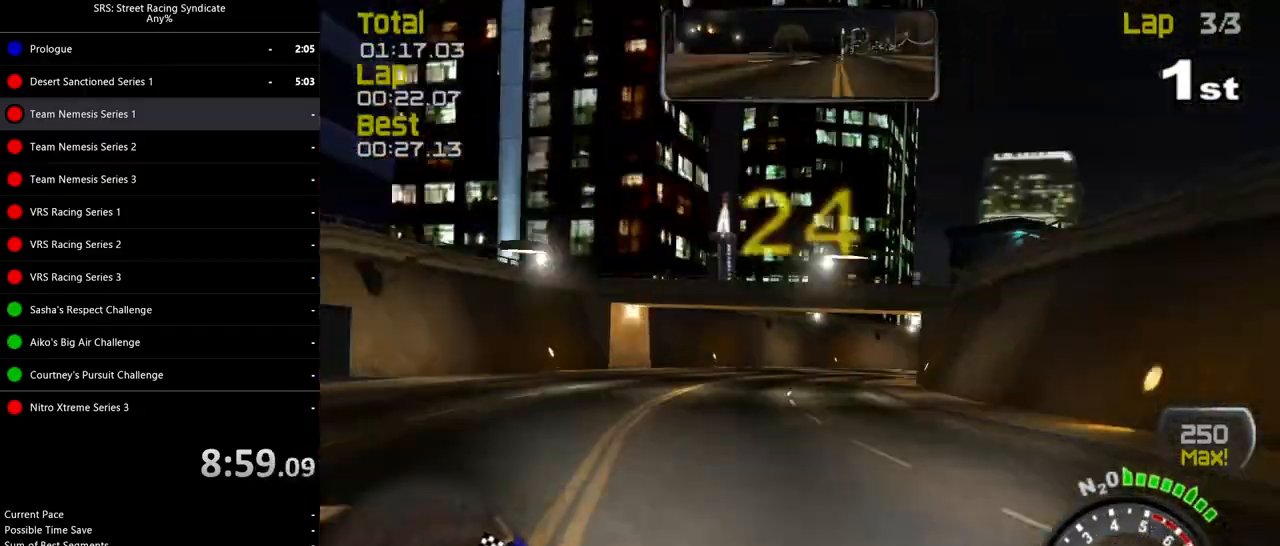
{"buttons": ["R2"], "left_stick": "right", "events": [[333, "left_stick", "right"]]}
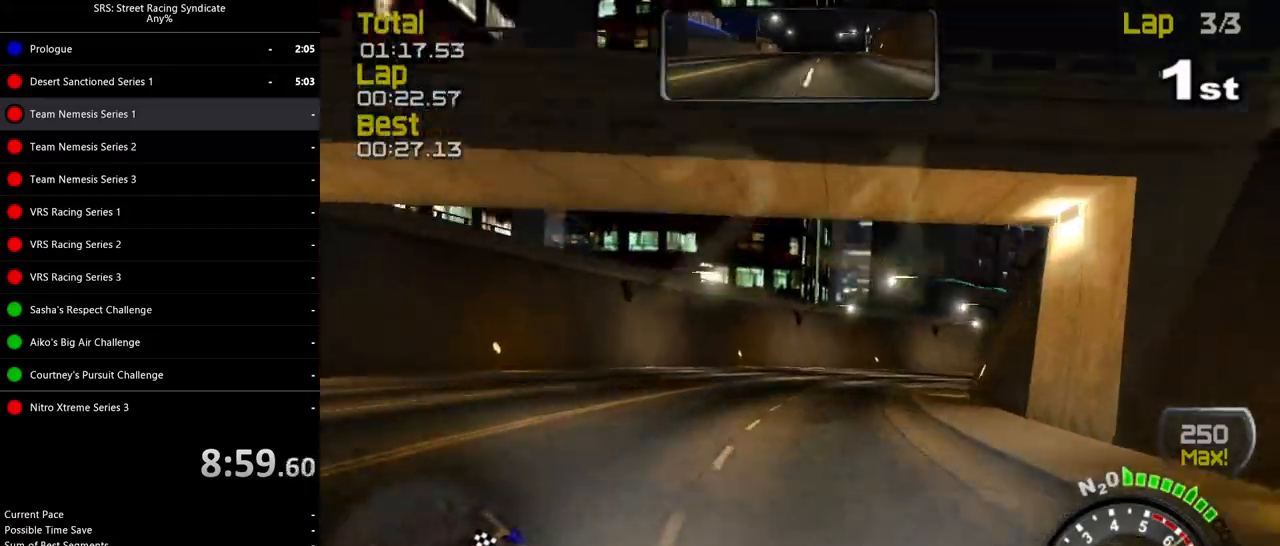
{"buttons": ["R2"], "left_stick": "right", "events": []}
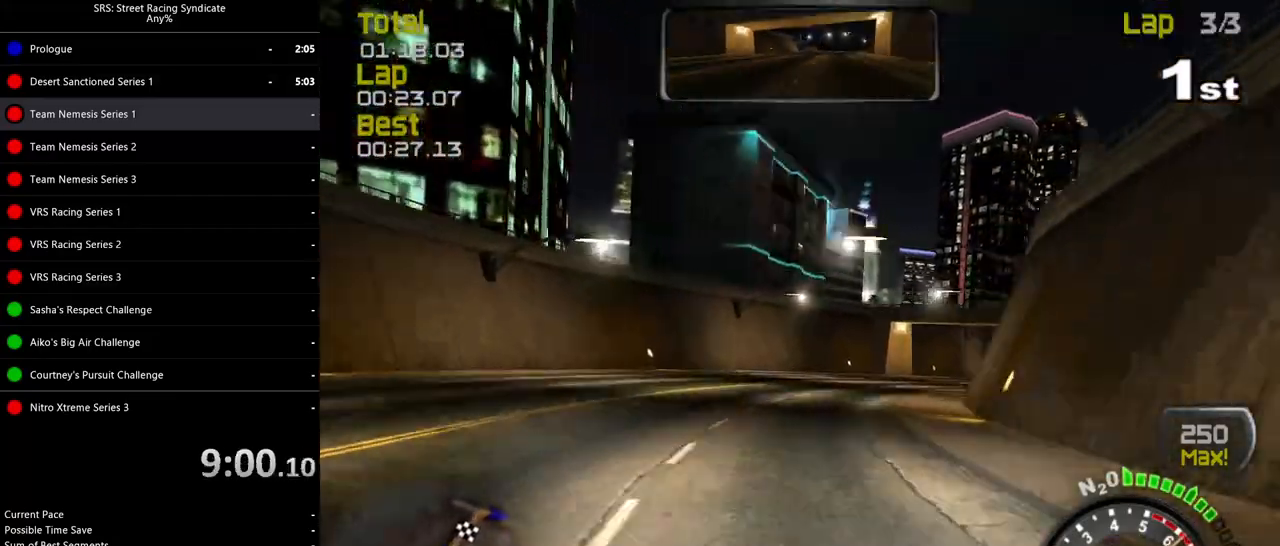
{"buttons": ["R2"], "left_stick": "right", "events": []}
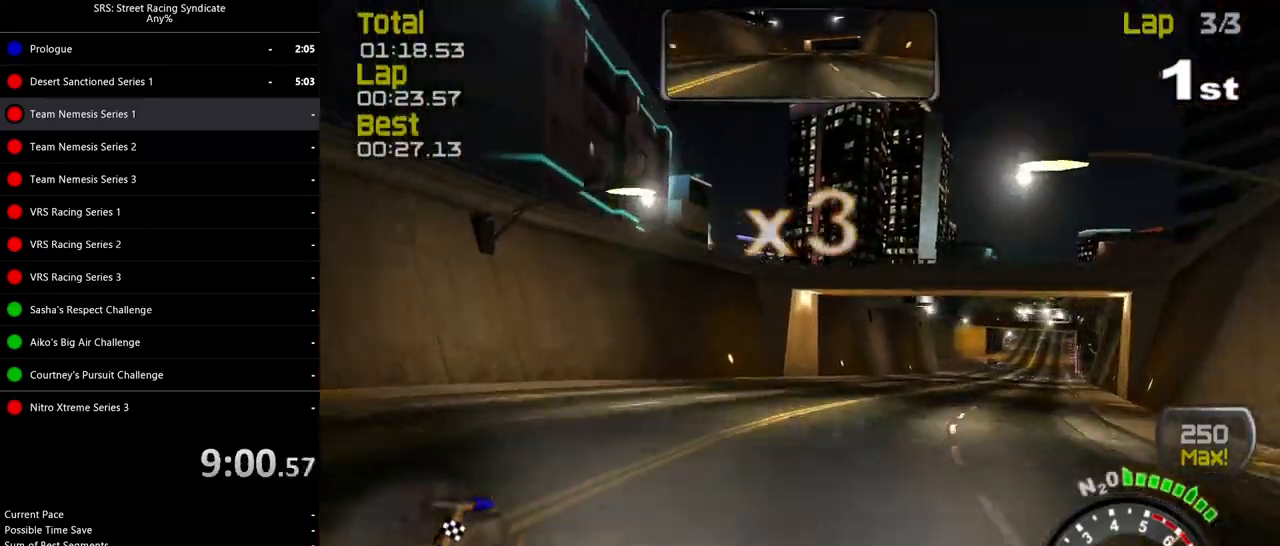
{"buttons": ["R2"], "left_stick": "up-right", "events": [[150, "left_stick", "up-right"]]}
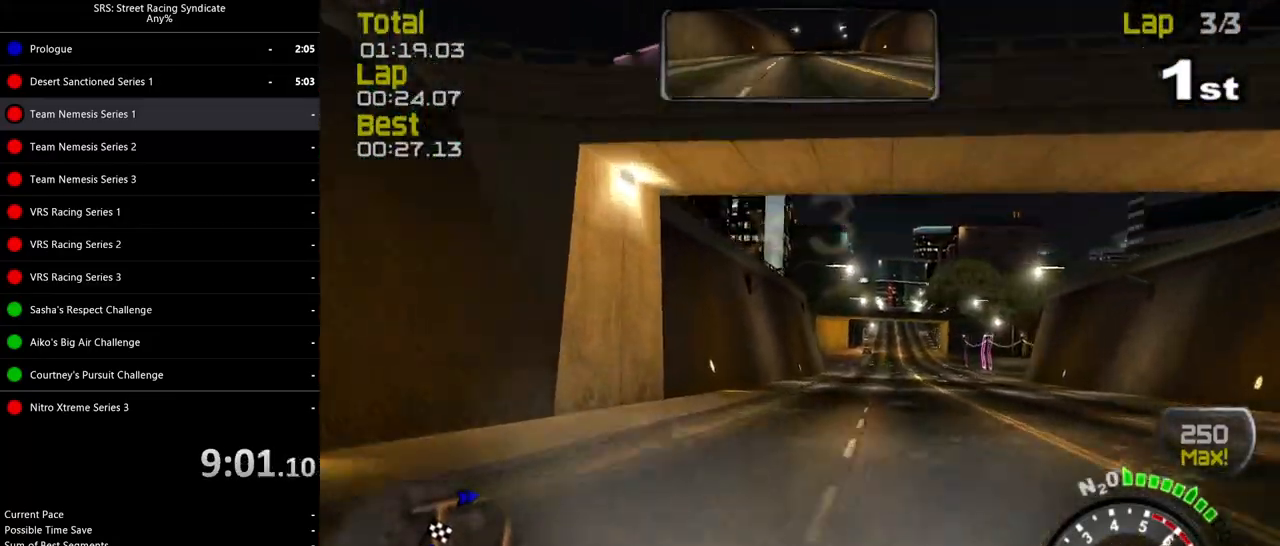
{"buttons": ["R2"], "left_stick": "up-right", "events": []}
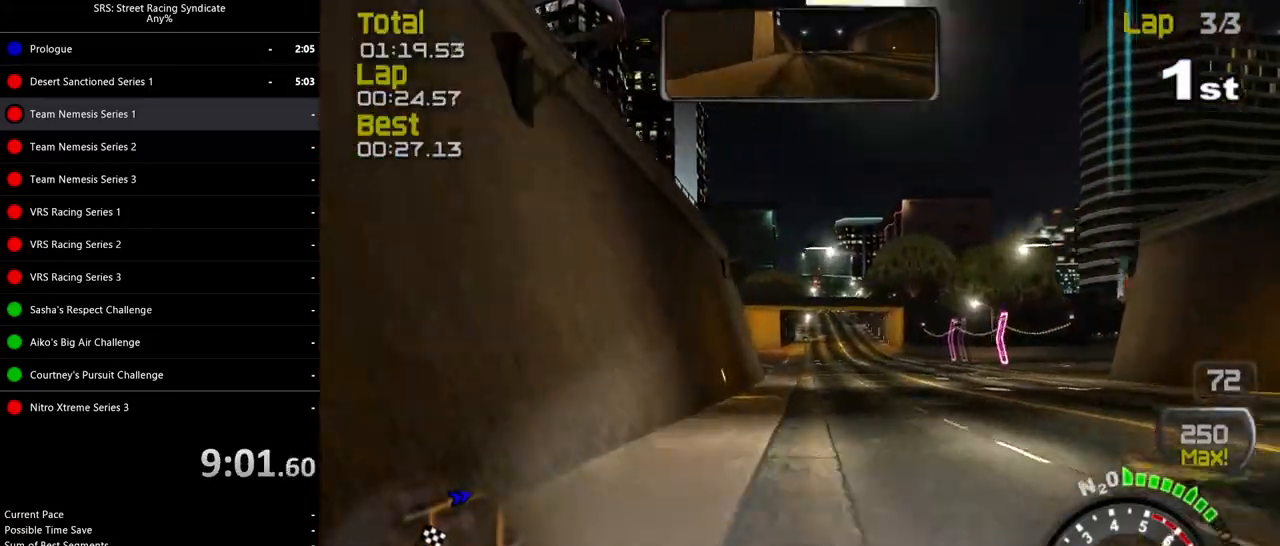
{"buttons": ["R2"], "left_stick": "center", "events": [[84, "left_stick", "center"]]}
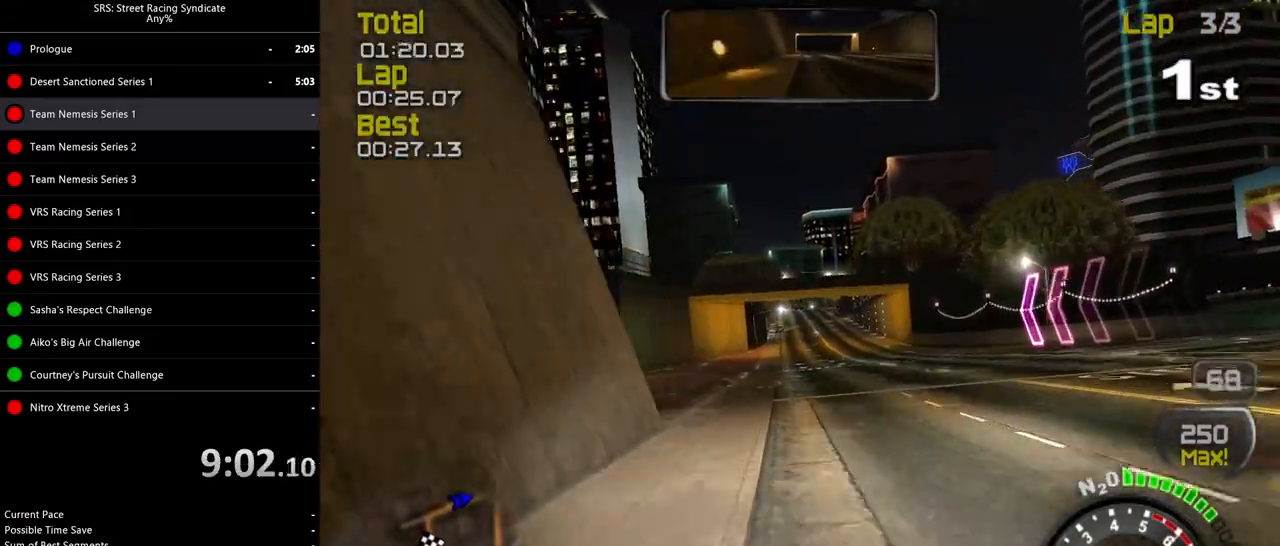
{"buttons": ["R2"], "left_stick": "center", "events": []}
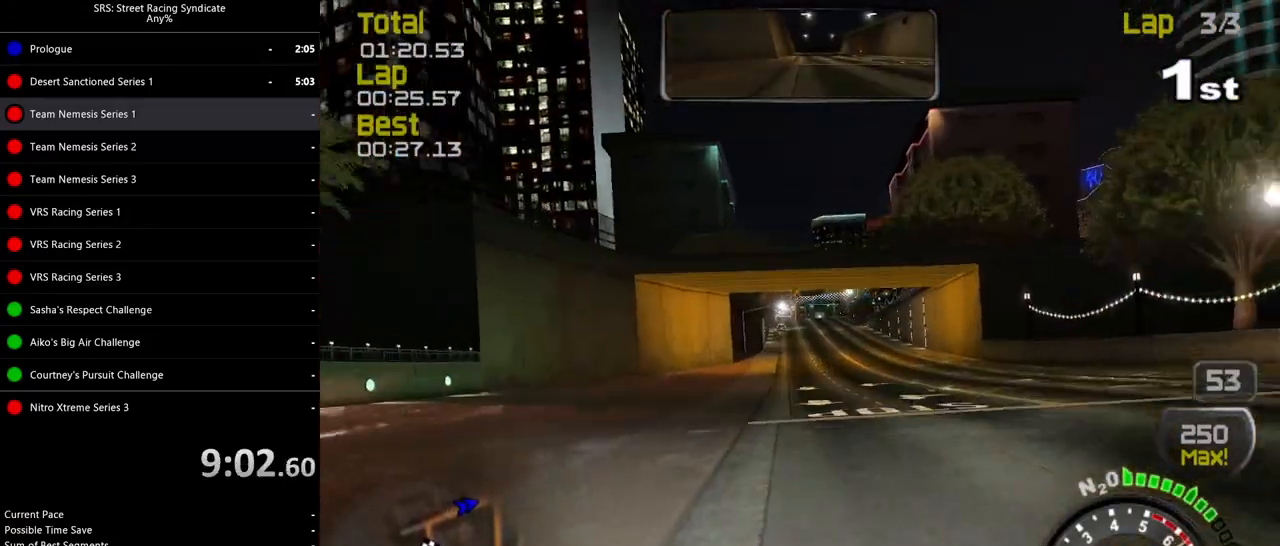
{"buttons": ["R2"], "left_stick": "center", "events": []}
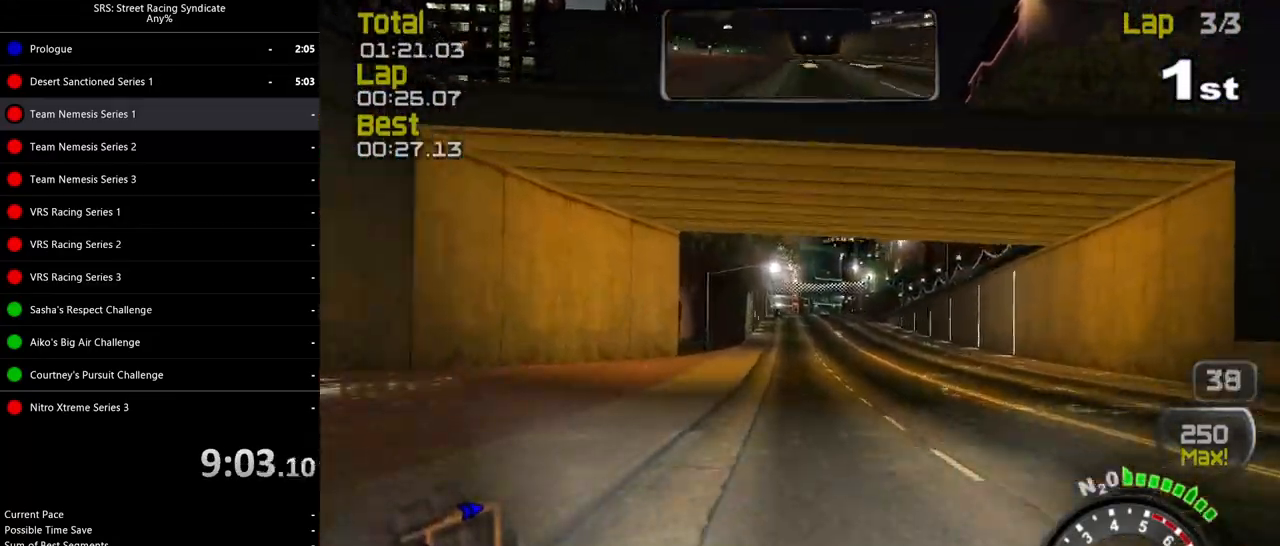
{"buttons": ["R2"], "left_stick": "center", "events": [[383, "TRIANGLE", "down"], [467, "TRIANGLE", "up"]]}
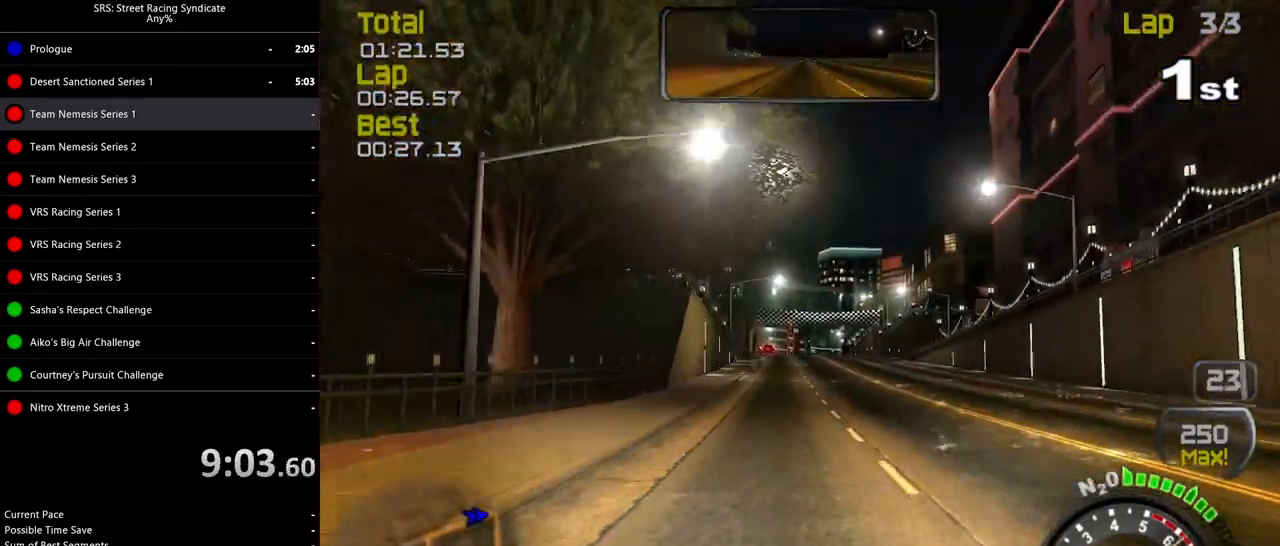
{"buttons": ["R2"], "left_stick": "center", "events": []}
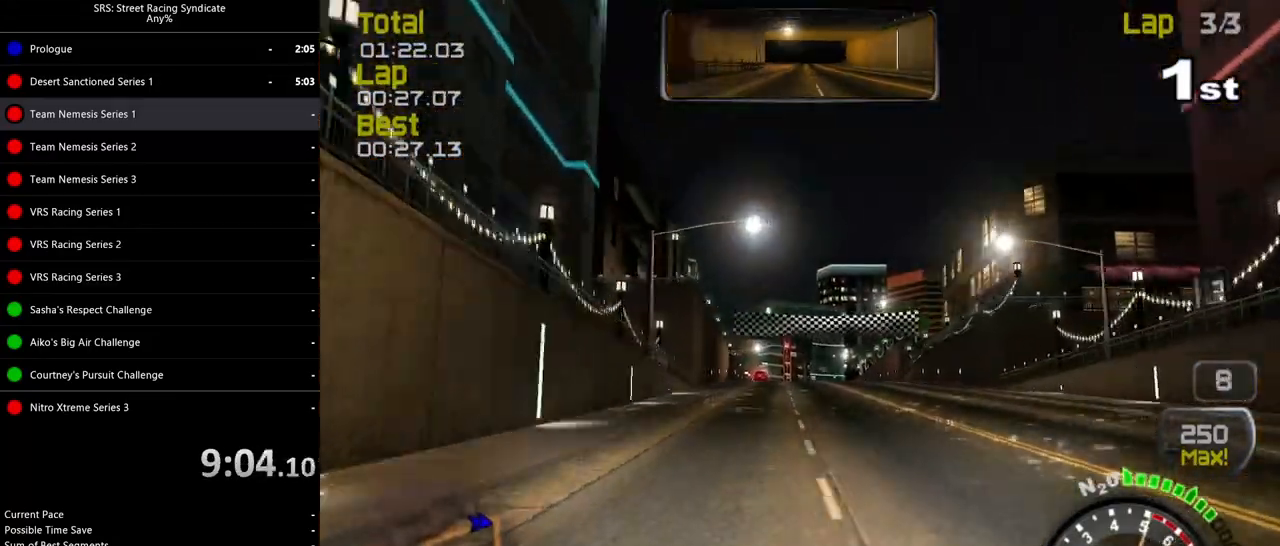
{"buttons": ["R2"], "left_stick": "center", "events": [[16, "left_stick", "left"], [133, "left_stick", "center"], [350, "left_stick", "left"], [450, "left_stick", "center"]]}
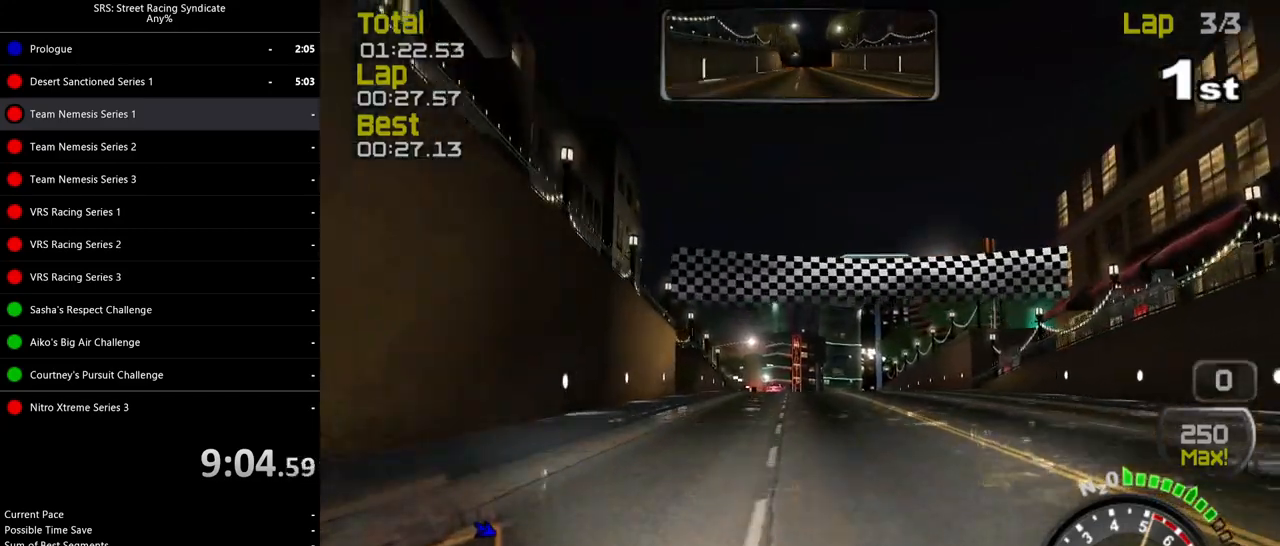
{"buttons": ["CROSS"], "left_stick": "center", "events": [[384, "R2", "up"], [451, "CROSS", "down"]]}
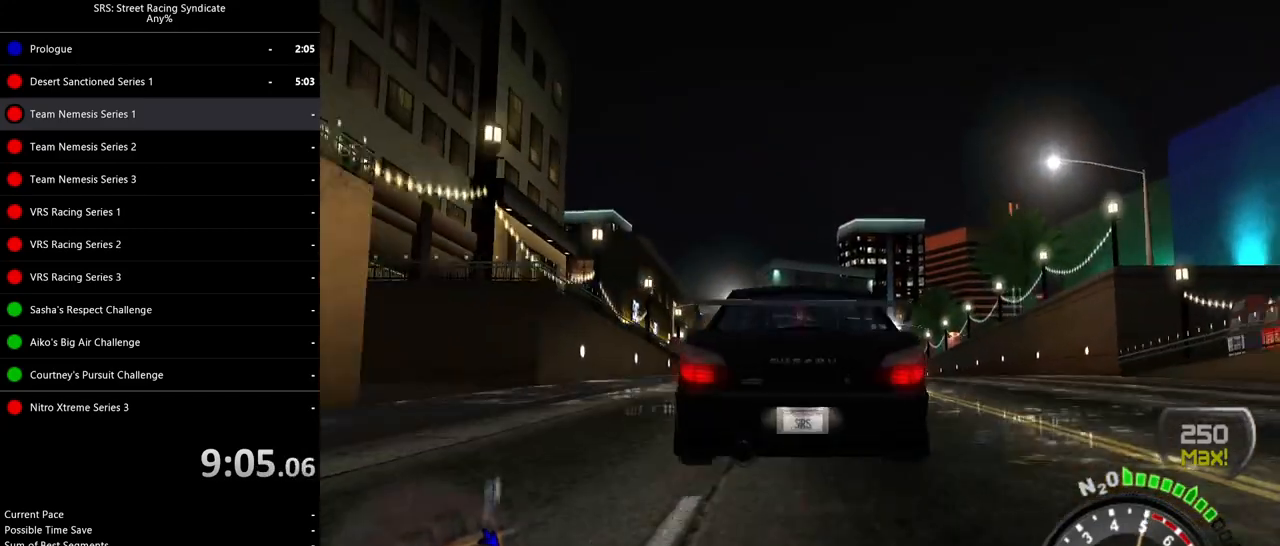
{"buttons": [], "left_stick": "center", "events": [[33, "CROSS", "up"], [134, "CROSS", "down"], [200, "CROSS", "up"], [300, "CROSS", "down"], [334, "CROSS", "up"], [467, "CROSS", "down"], [484, "CROSS", "up"]]}
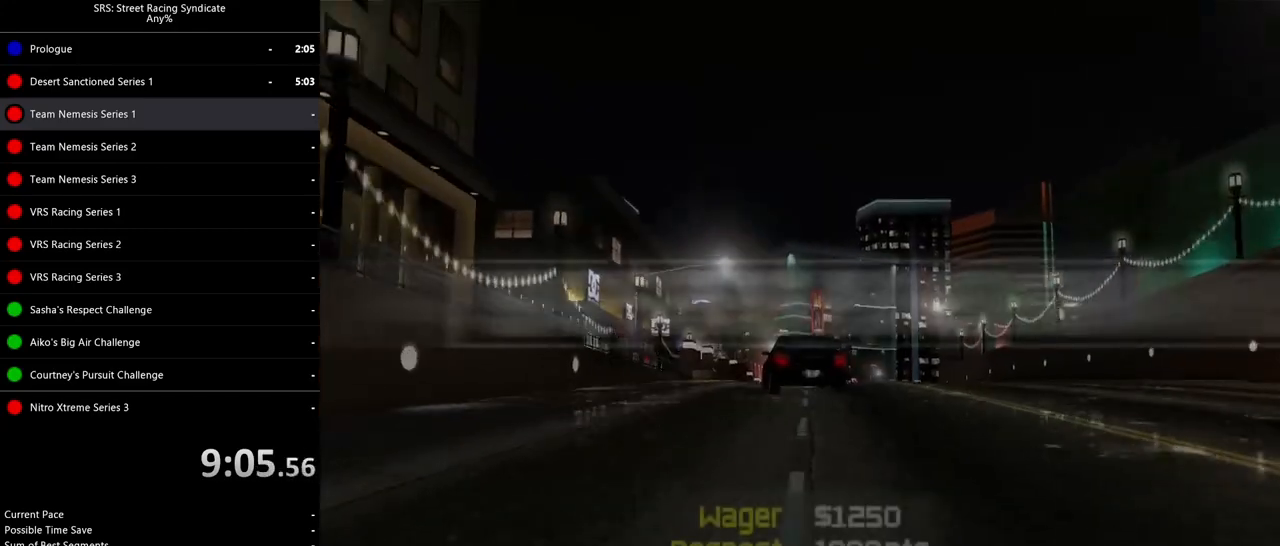
{"buttons": [], "left_stick": "center", "events": [[267, "CROSS", "down"], [317, "CROSS", "up"]]}